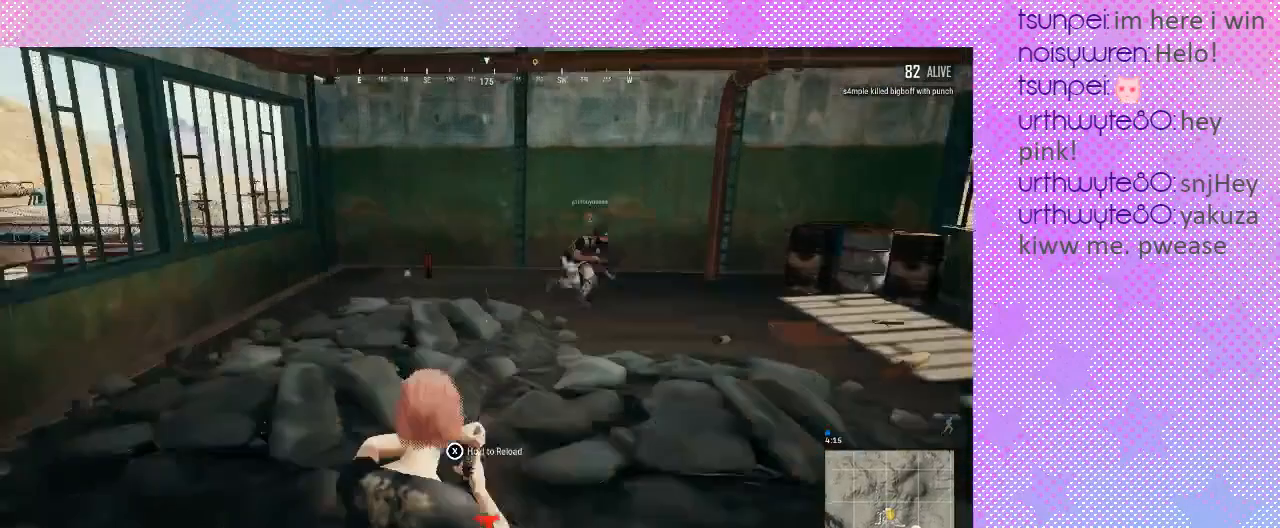
Gameplay with keyboard and mouse; each line is a JSON object with the keys and mouse buttons held at the frame after it. "events" lists presses ("down") and releases ("up") of ".", "/", "1", "2", "3", "4", "5", "6", "7", "8", "9", "a", "alt_l", "alt_r", "b", "backslash", "backspace", "c", "caps_lock", "comma", "ctrl_l", "ctrl_r", "d", "e", "equals", "f", "g", "h", "i", "j", "k", "l", "lbracket", "m", "minus", "n", "o", "p", "q", "quote", "r", "rbracket", "return", "s", "semicolon", "shift_l", "shift_r", "space", "super", "t", "tab", "u", "v", "w", "x", "y", "z", "mouse_left", "mouse_wheel" and "mouse_right" between this image and that frame as [ms after this image, input, new state], when the widget could be followed in between. "mouse_left", "mouse_wheel", "mouse_right" = the "left", "wheel", "right" buttons of the "mouse" list. No other keys are recorded. "wheel" means that the mouse wheel is clicked or scrolled. Mouse movement is not recorded. Not read: 0.
{"keys": ["w"], "mouse": [], "events": [[33, "d", "up"], [333, "a", "down"], [333, "w", "up"], [467, "a", "up"], [467, "w", "down"]]}
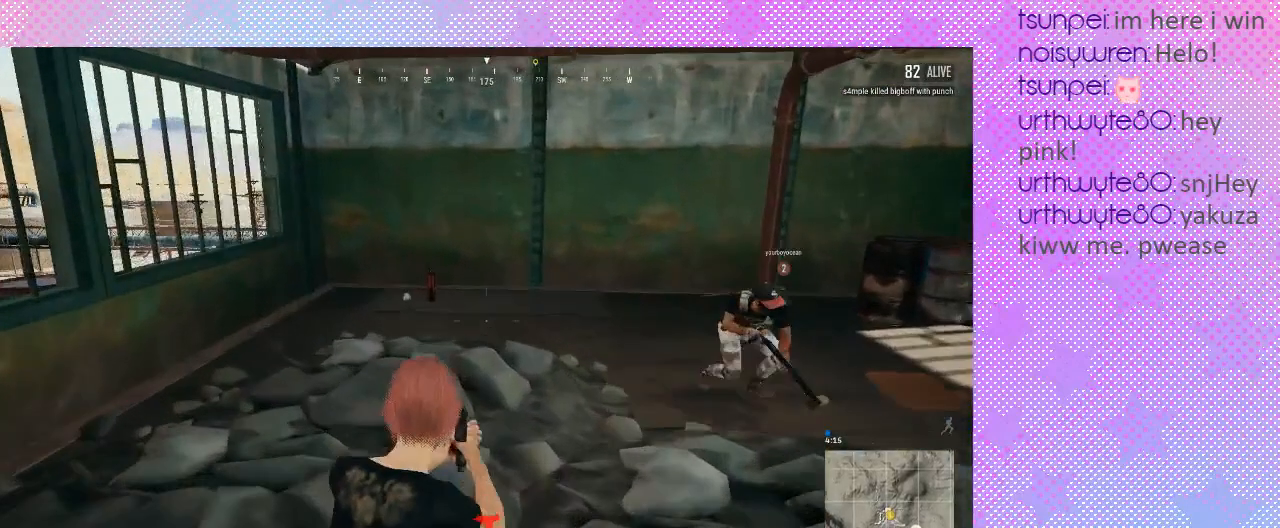
{"keys": ["w"], "mouse": [], "events": []}
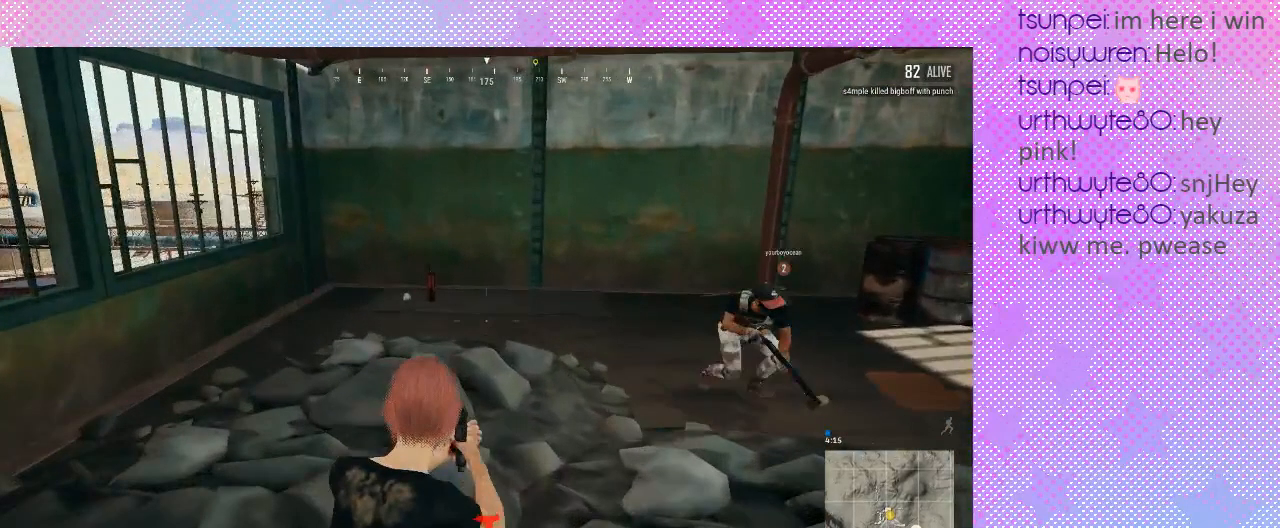
{"keys": ["w"], "mouse": [], "events": []}
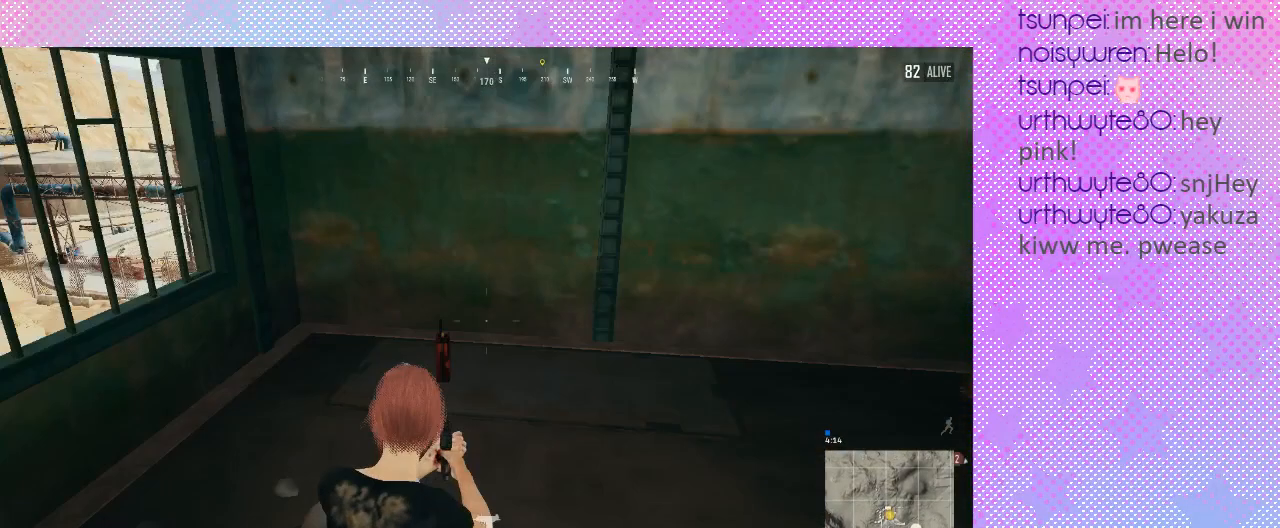
{"keys": ["w"], "mouse": [], "events": []}
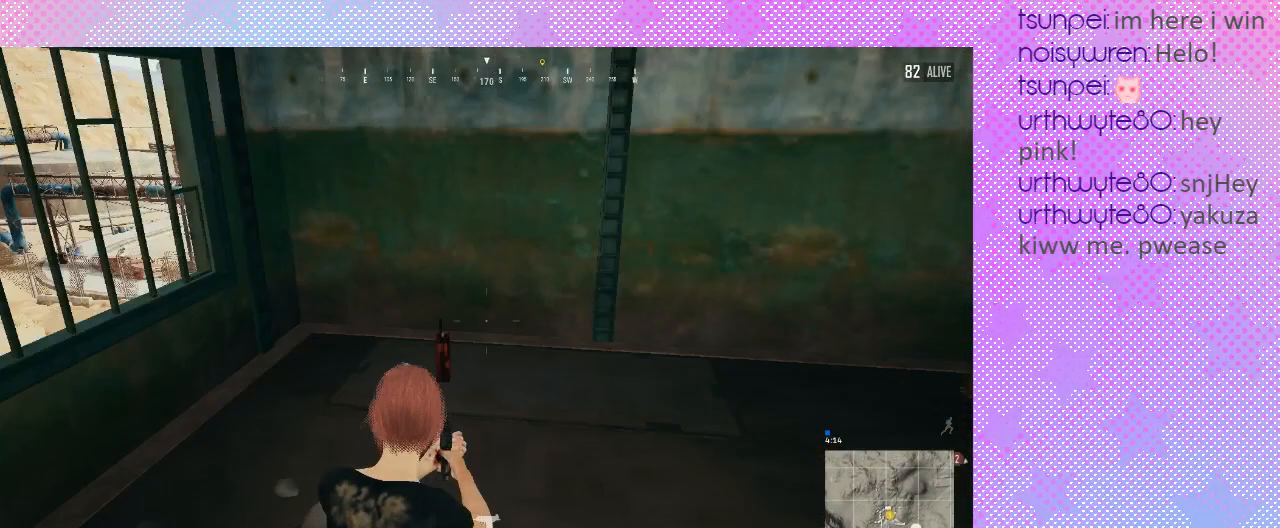
{"keys": [], "mouse": [], "events": [[433, "w", "up"]]}
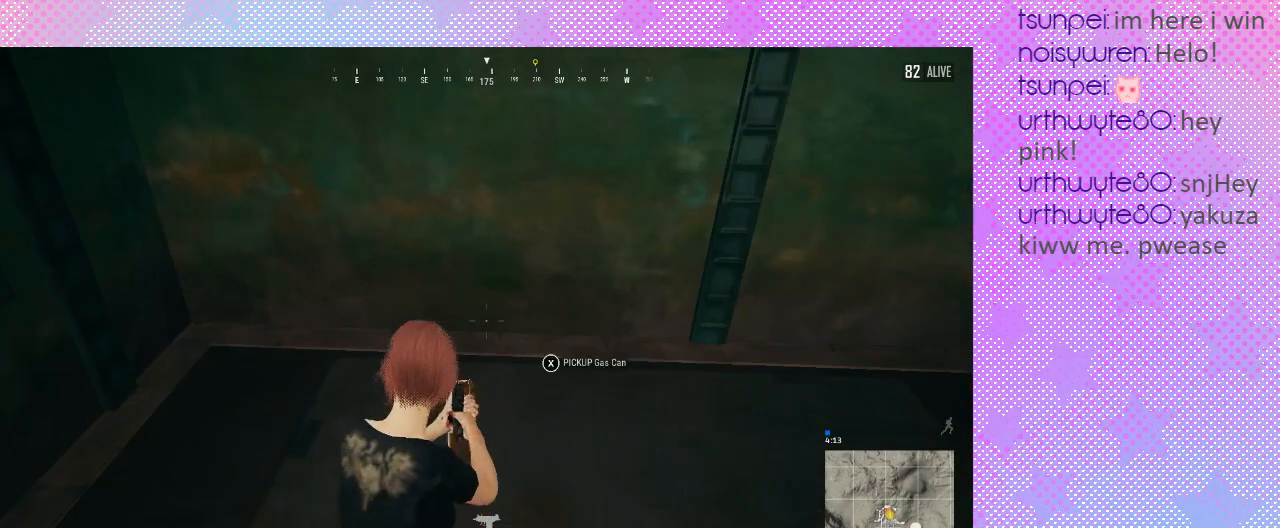
{"keys": ["f"], "mouse": [], "events": [[267, "f", "down"]]}
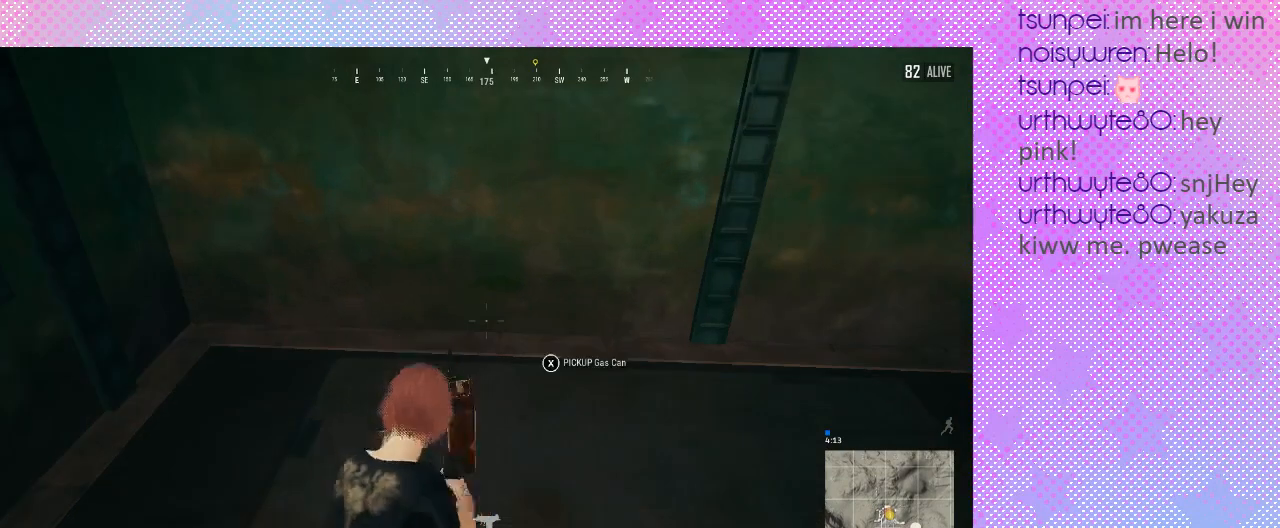
{"keys": [], "mouse": [], "events": [[33, "f", "up"]]}
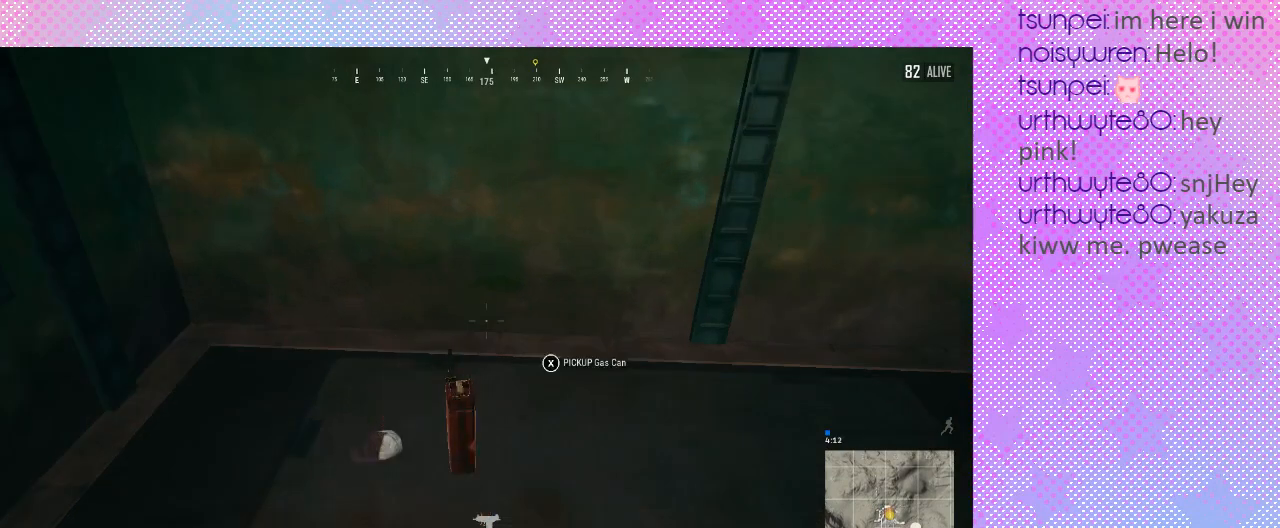
{"keys": [], "mouse": [], "events": []}
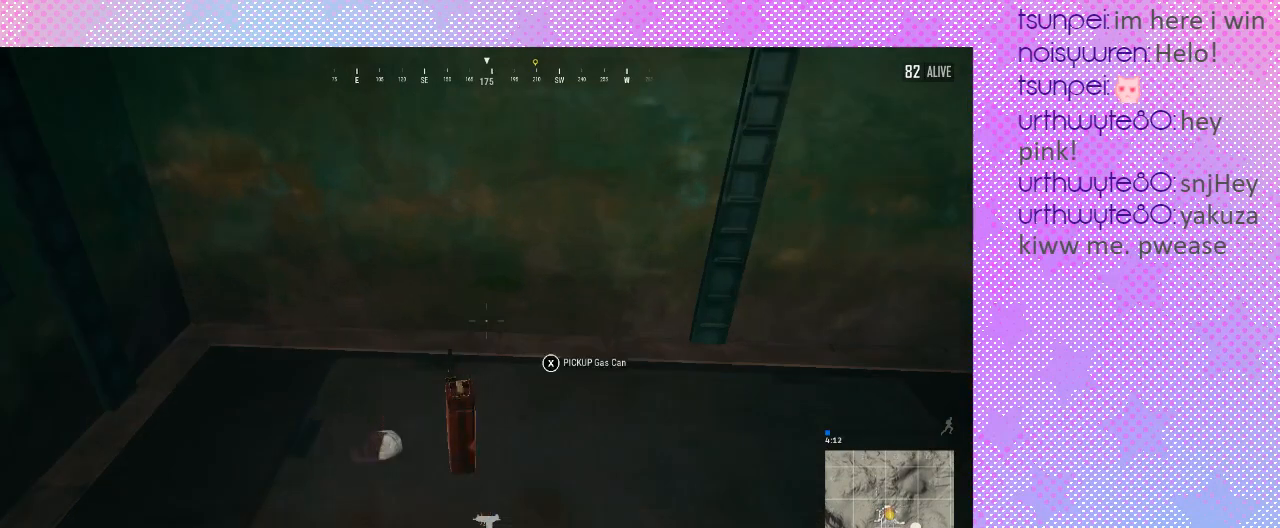
{"keys": [], "mouse": [], "events": [[133, "w", "down"], [200, "w", "up"]]}
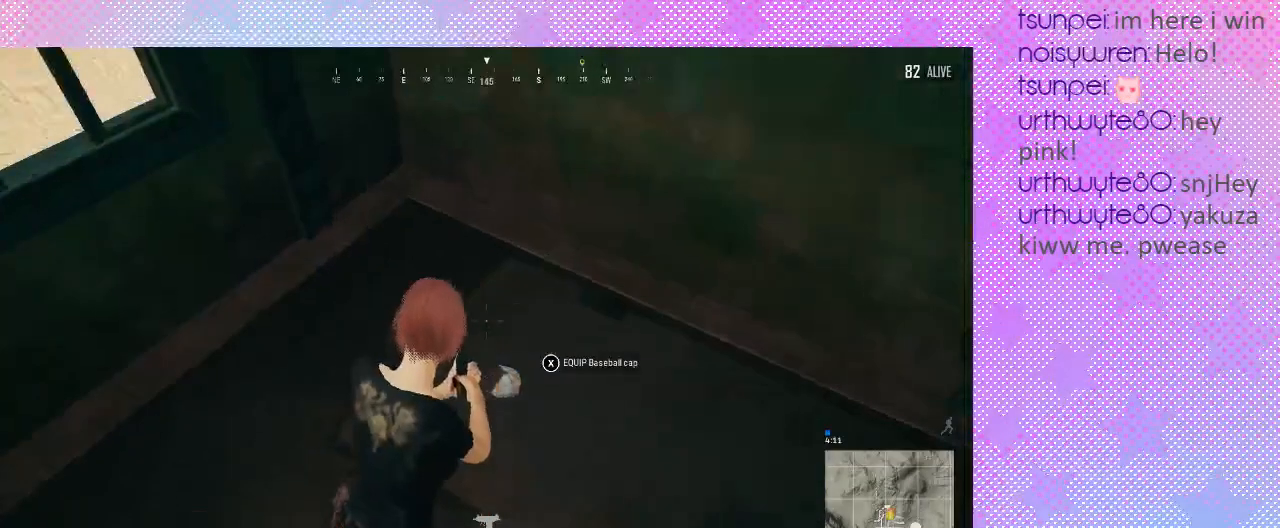
{"keys": ["f"], "mouse": [], "events": [[167, "f", "down"]]}
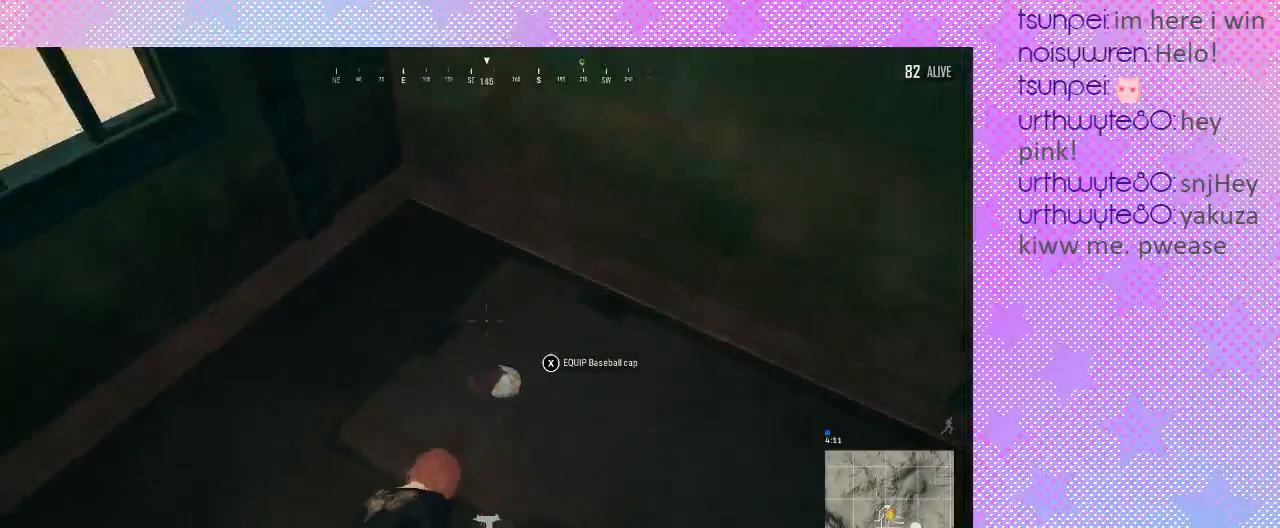
{"keys": [], "mouse": [], "events": [[433, "f", "up"]]}
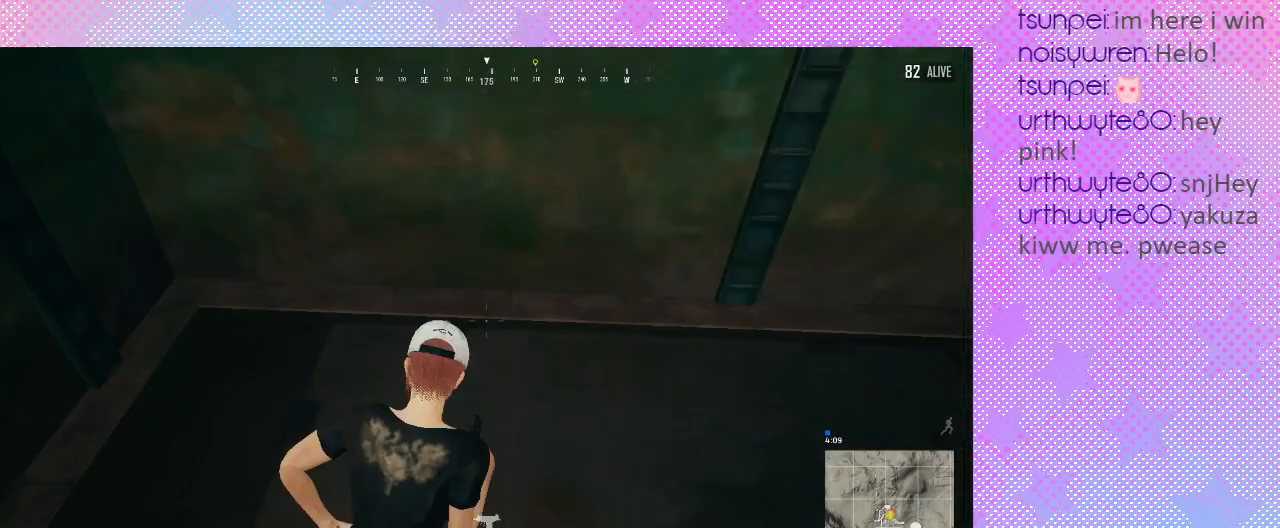
{"keys": [], "mouse": [], "events": []}
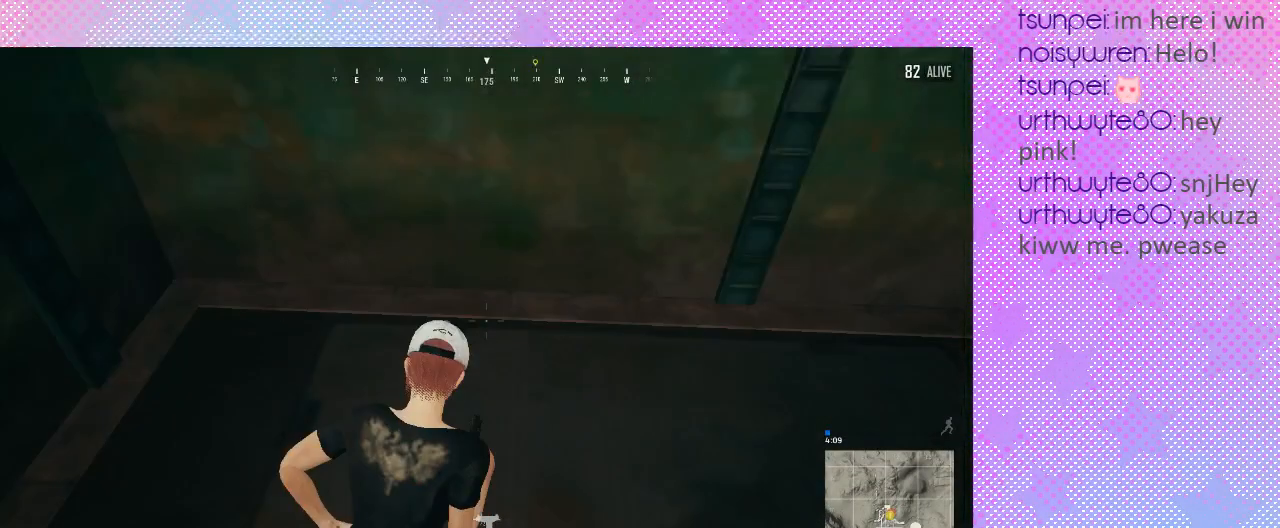
{"keys": ["d"], "mouse": [], "events": [[200, "d", "down"]]}
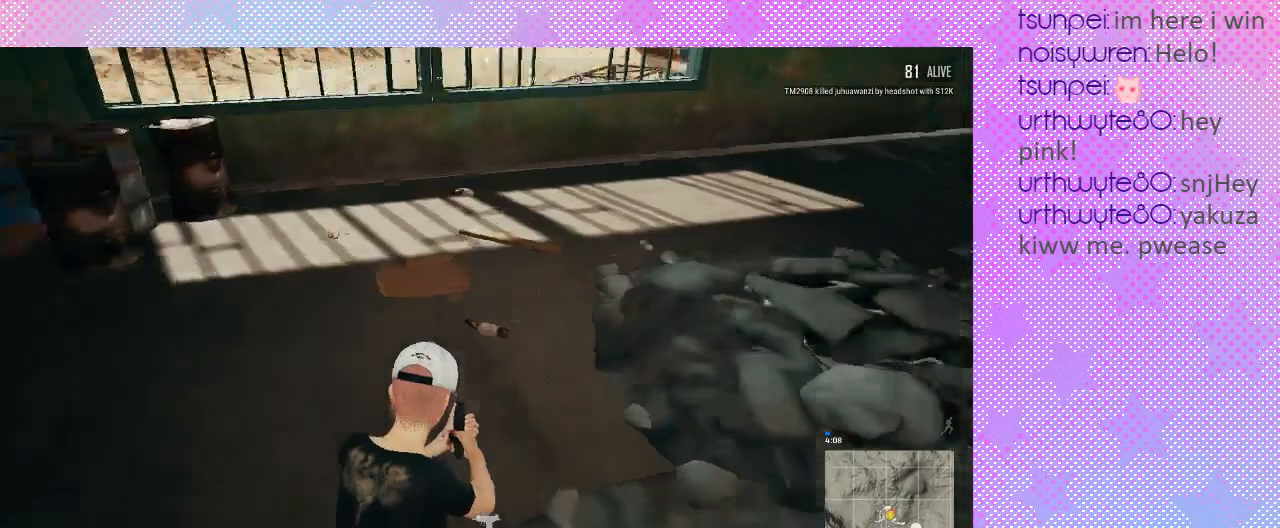
{"keys": ["d", "w"], "mouse": [], "events": [[67, "w", "down"]]}
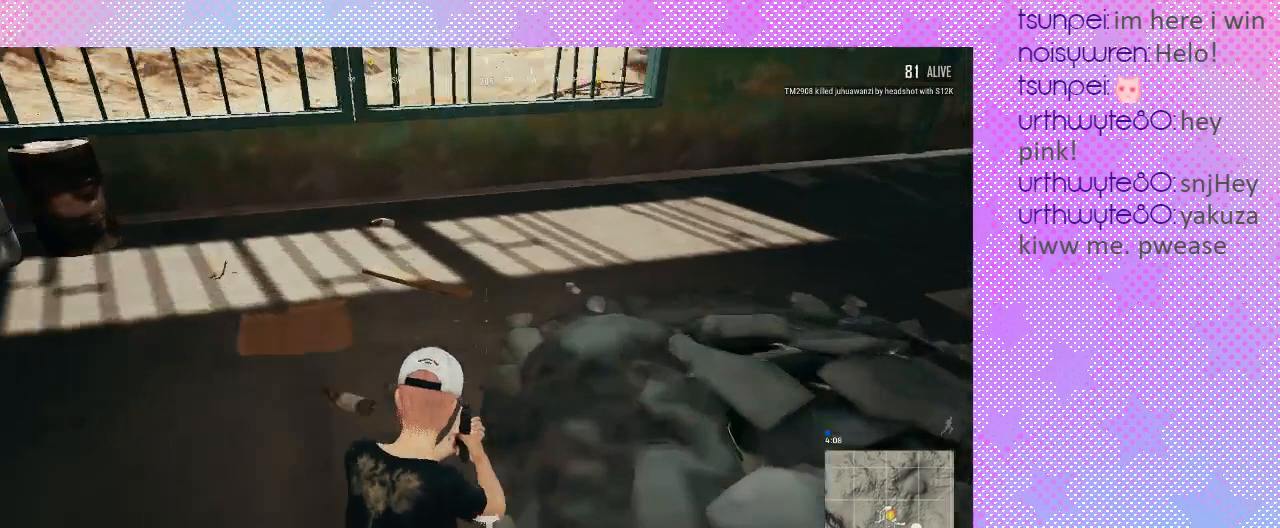
{"keys": ["a"], "mouse": [], "events": [[500, "a", "down"], [500, "d", "up"], [500, "w", "up"]]}
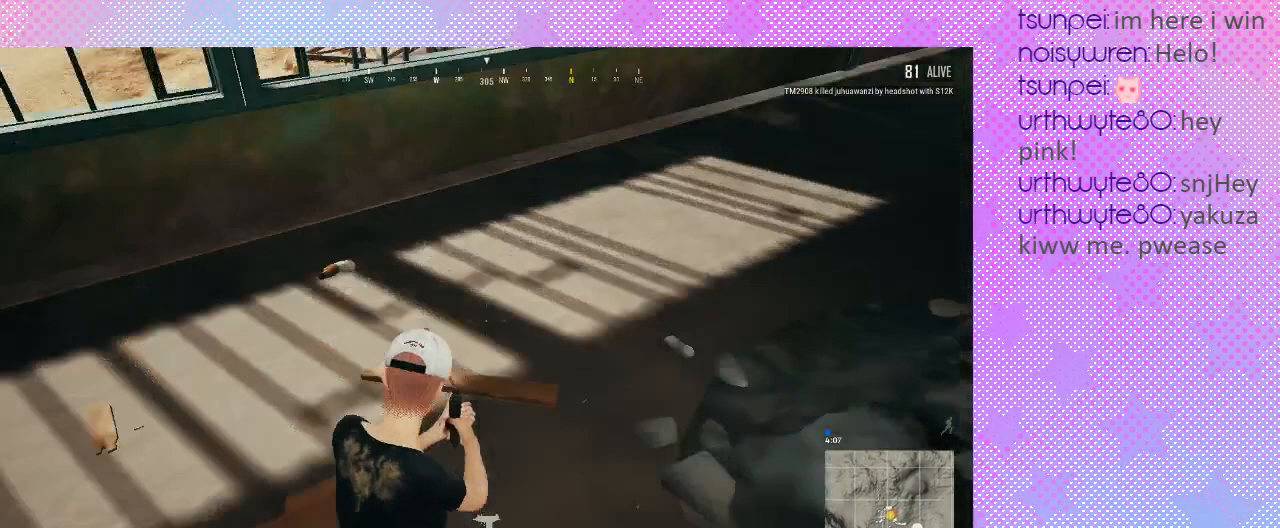
{"keys": ["s"], "mouse": [], "events": [[400, "a", "up"], [400, "s", "down"]]}
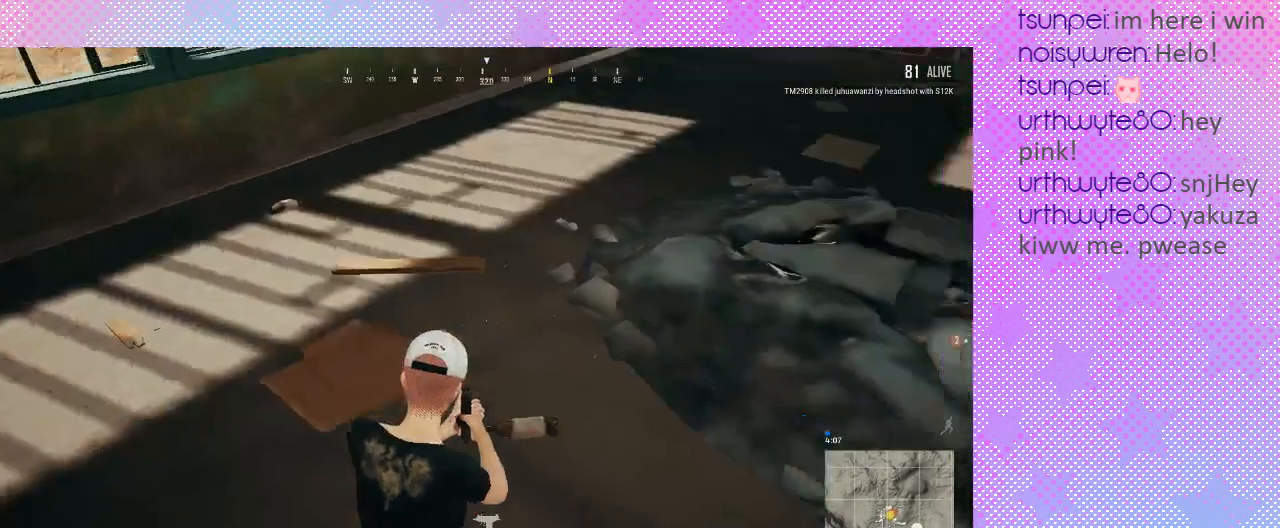
{"keys": ["w"], "mouse": [], "events": [[67, "s", "up"], [267, "w", "down"]]}
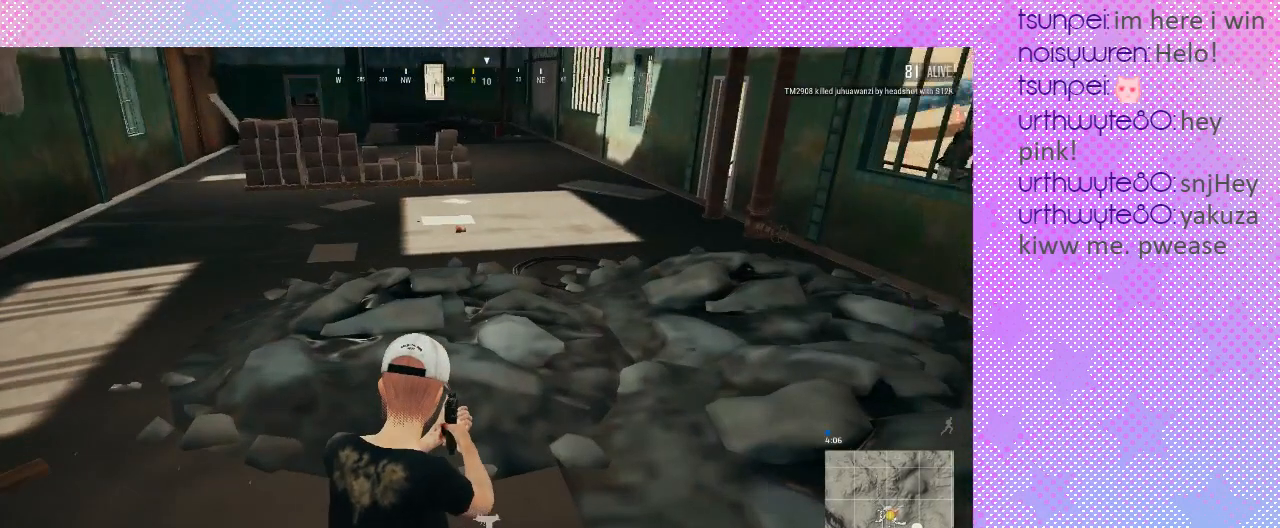
{"keys": ["w"], "mouse": [], "events": []}
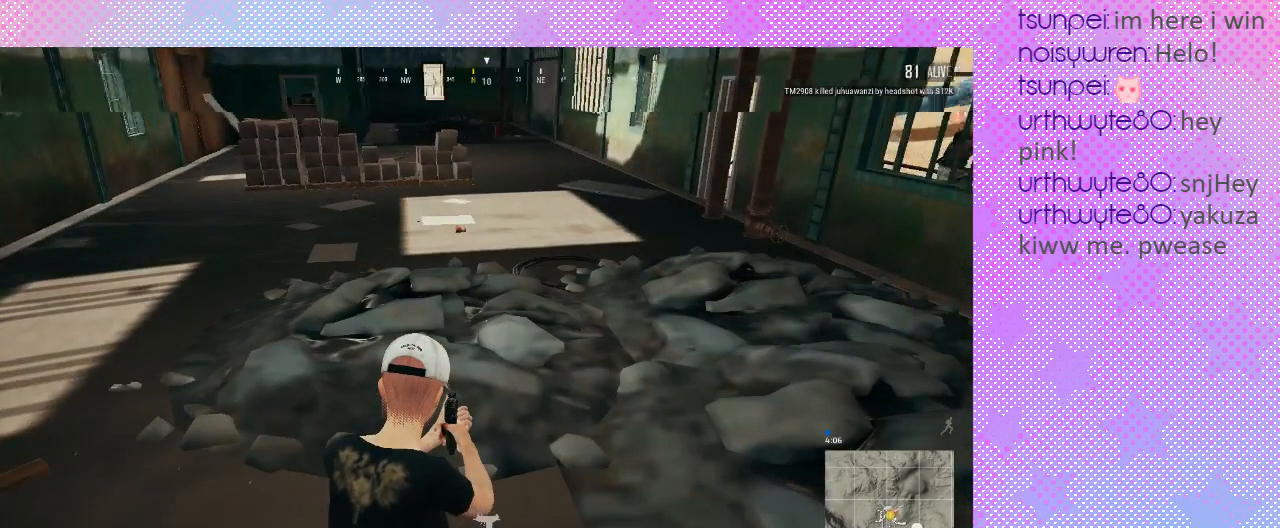
{"keys": ["w"], "mouse": [], "events": []}
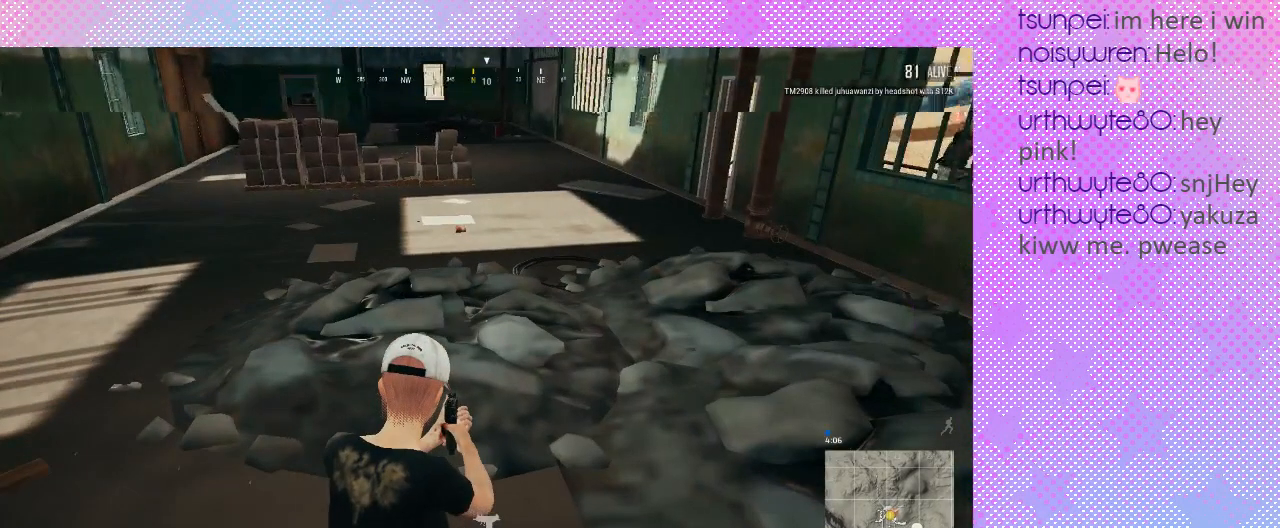
{"keys": ["w"], "mouse": [], "events": []}
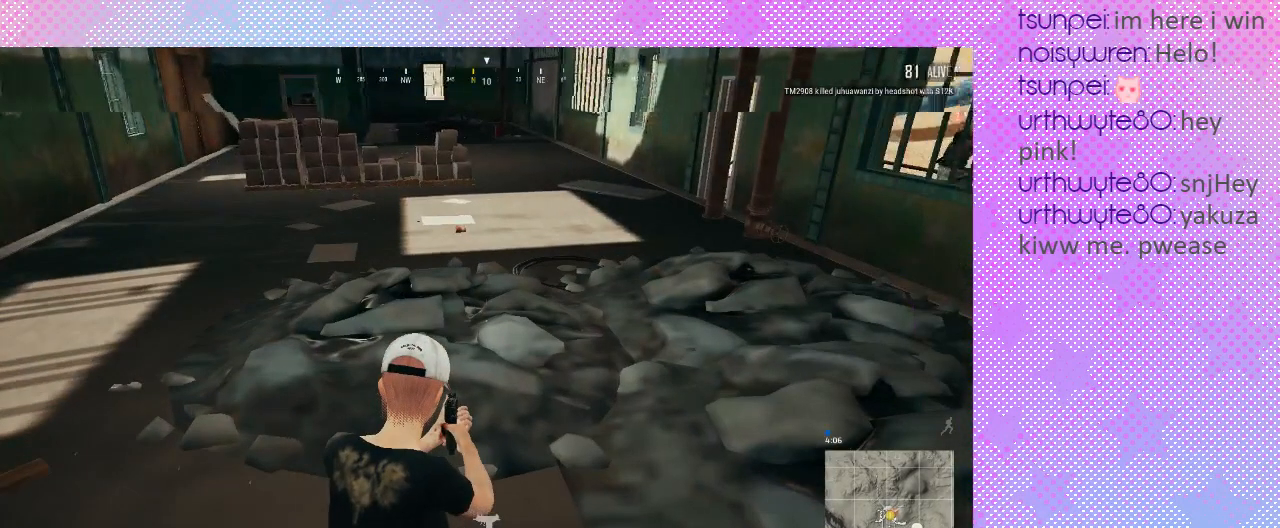
{"keys": ["w"], "mouse": [], "events": []}
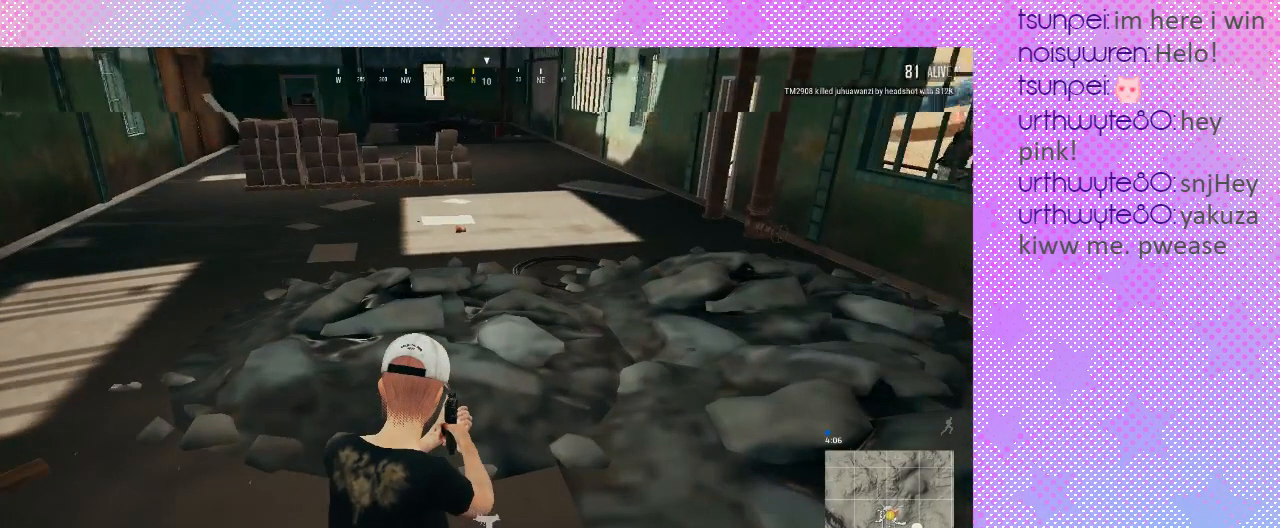
{"keys": ["w"], "mouse": [], "events": []}
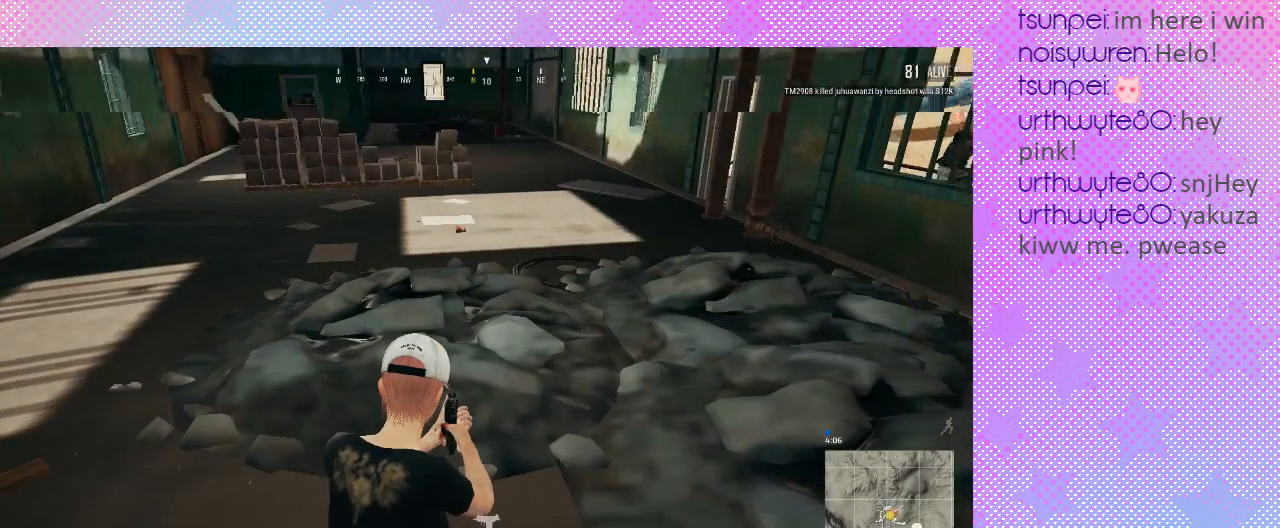
{"keys": ["w"], "mouse": [], "events": []}
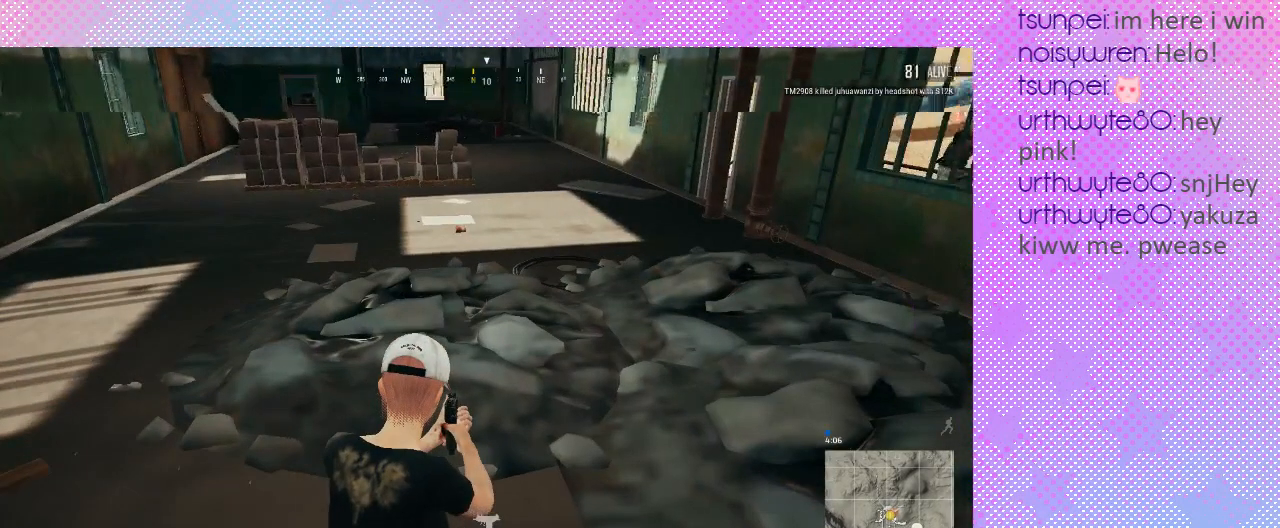
{"keys": ["a", "w"], "mouse": [], "events": [[500, "a", "down"]]}
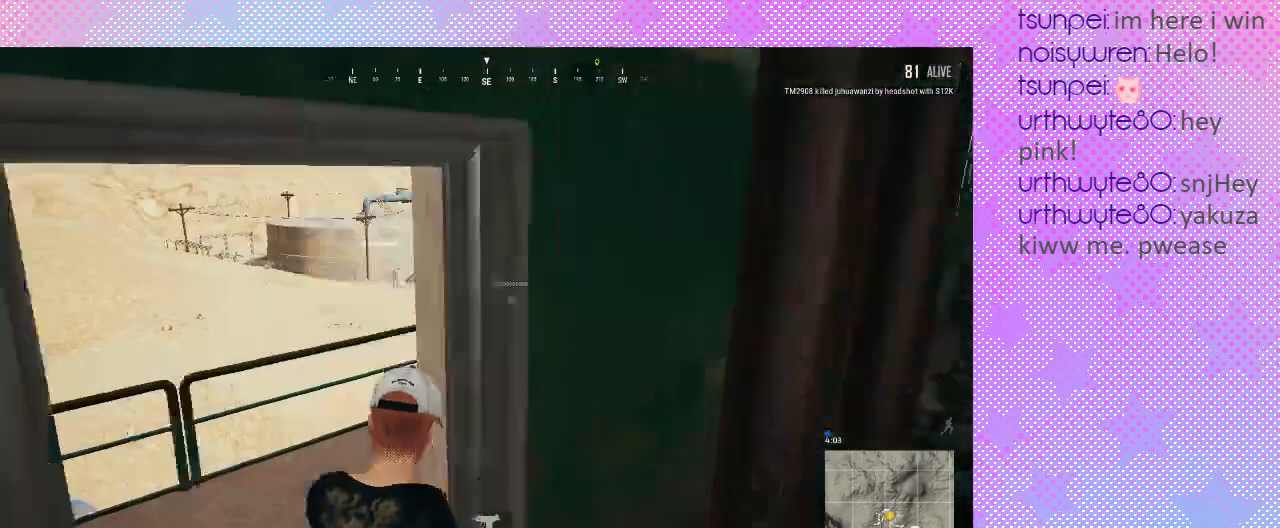
{"keys": ["w"], "mouse": [], "events": [[200, "w", "up"], [300, "w", "down"], [333, "a", "up"]]}
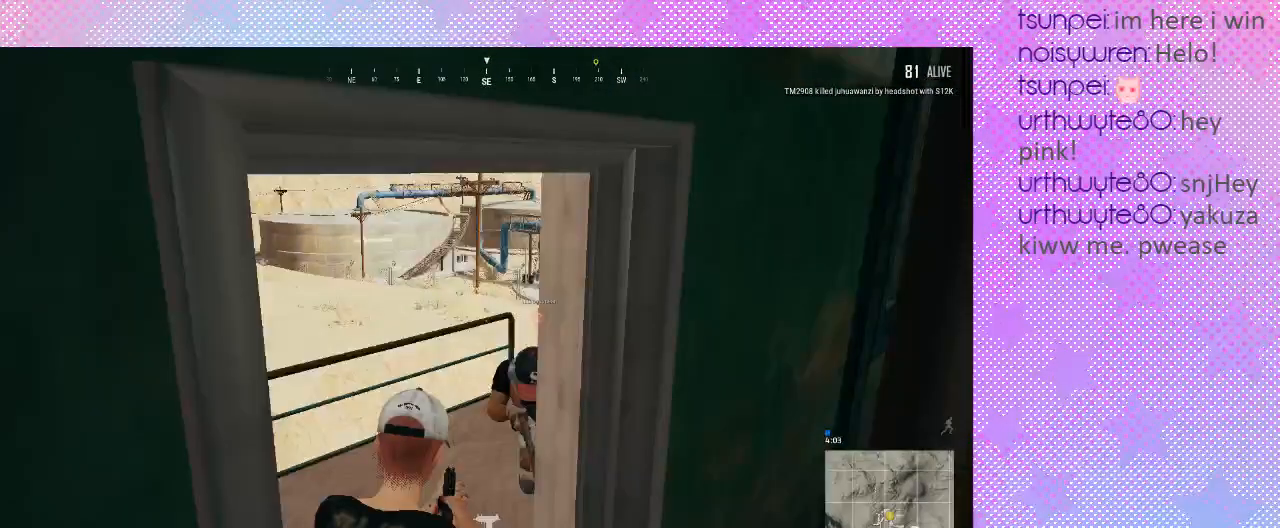
{"keys": [], "mouse": [], "events": [[200, "w", "up"]]}
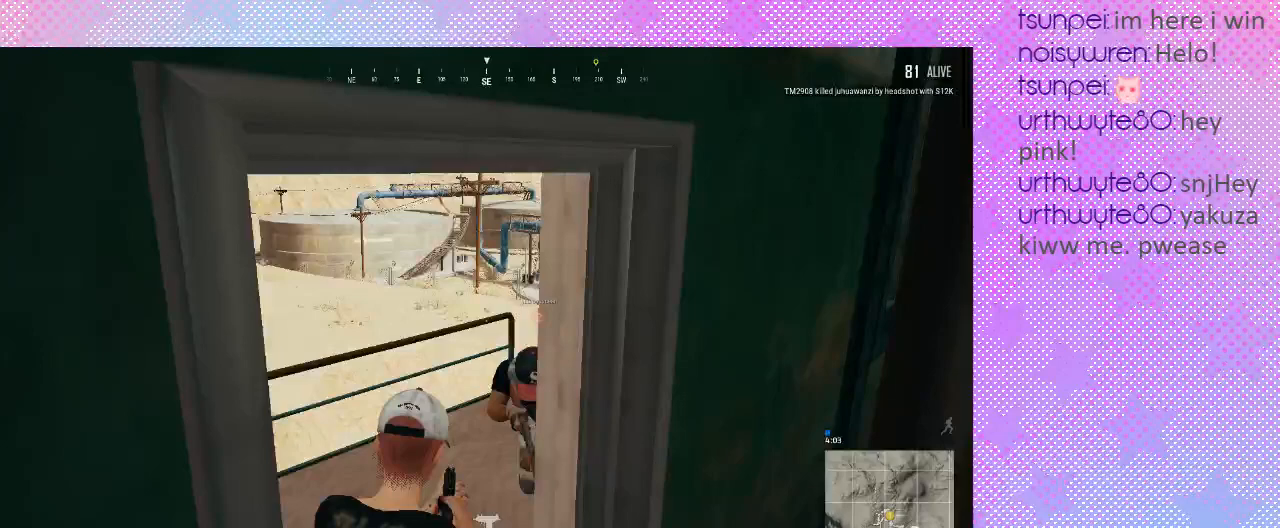
{"keys": ["d"], "mouse": [], "events": [[433, "d", "down"]]}
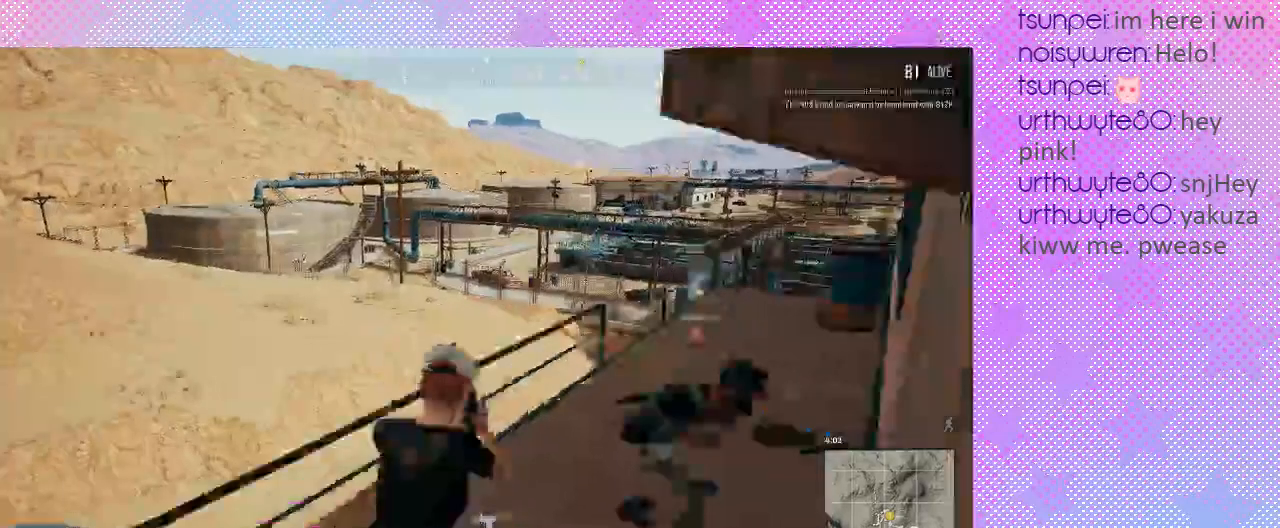
{"keys": ["d", "s"], "mouse": [], "events": [[500, "s", "down"]]}